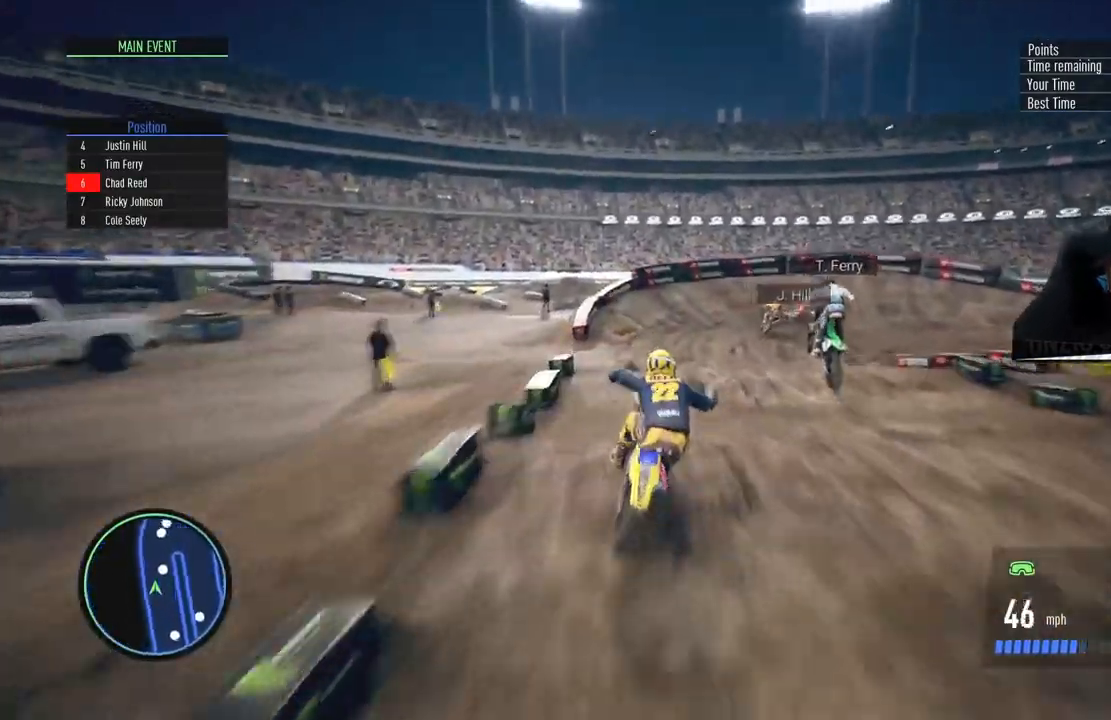
Gameplay with a controller (PlayStation layout); each line is a JSON object with the inputs held at the frame after it. "events" lists button and stick changes between this image and that frame as [ms after this image, input, new state], when the widget could be followed in between.
{"buttons": ["R2"], "left_stick": "up-right", "right_stick": "center", "events": [[384, "SQUARE", "down"], [467, "left_stick", "up-right"], [484, "SQUARE", "up"]]}
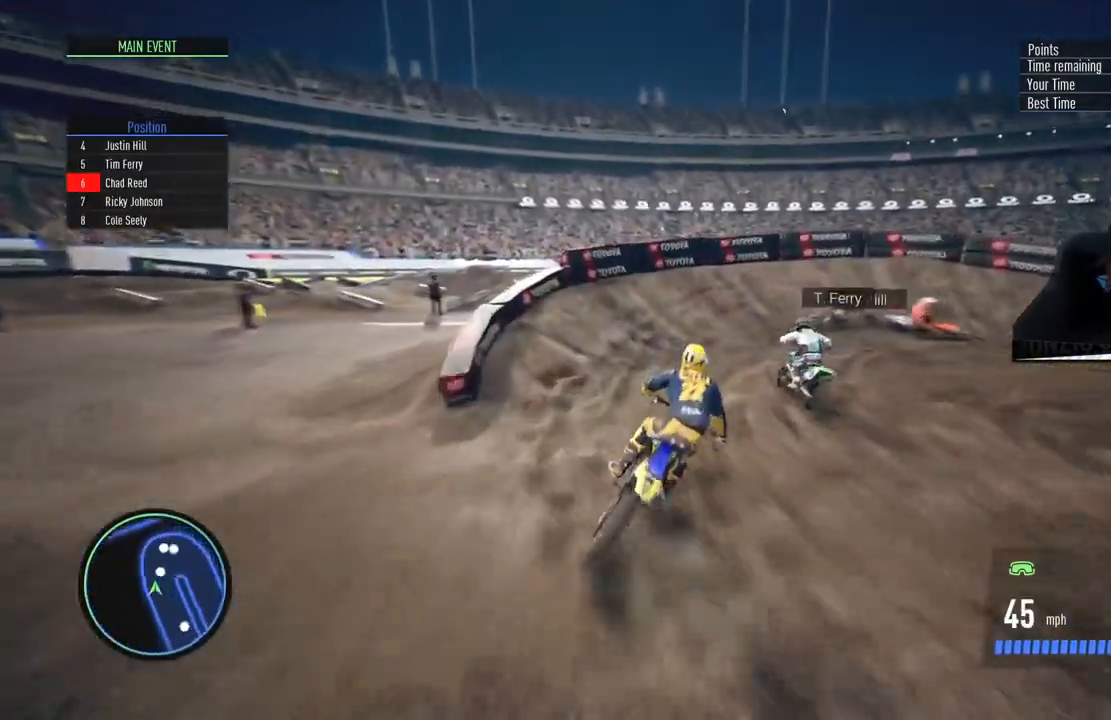
{"buttons": ["CROSS"], "left_stick": "up-right", "right_stick": "center", "events": [[66, "SQUARE", "down"], [150, "SQUARE", "up"], [183, "L2", "down"], [200, "R2", "up"], [233, "CROSS", "down"], [500, "L2", "up"]]}
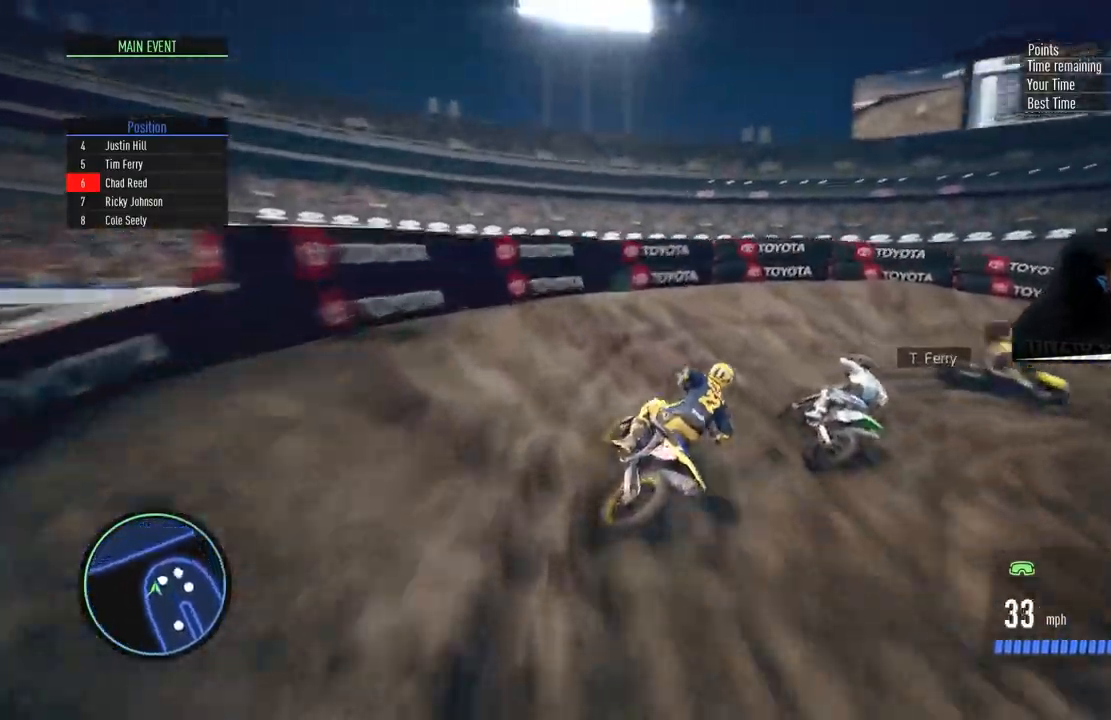
{"buttons": ["R2"], "left_stick": "center", "right_stick": "center", "events": [[300, "R2", "down"], [484, "left_stick", "center"], [501, "CROSS", "up"]]}
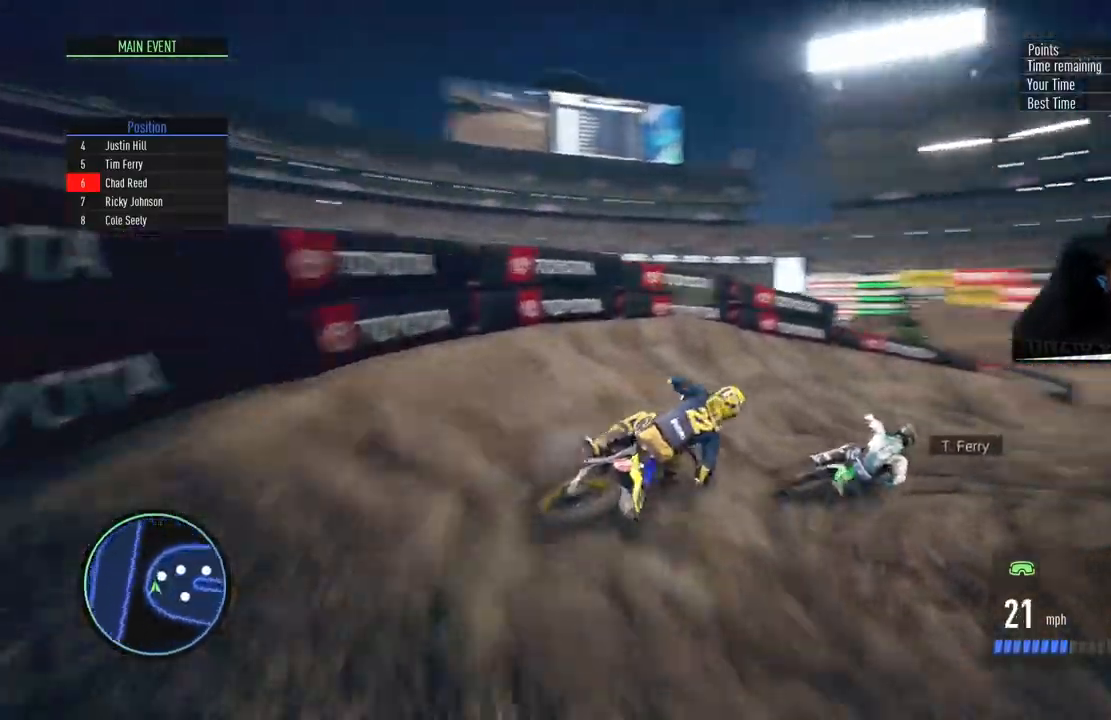
{"buttons": ["R2"], "left_stick": "right", "right_stick": "center", "events": [[83, "left_stick", "right"]]}
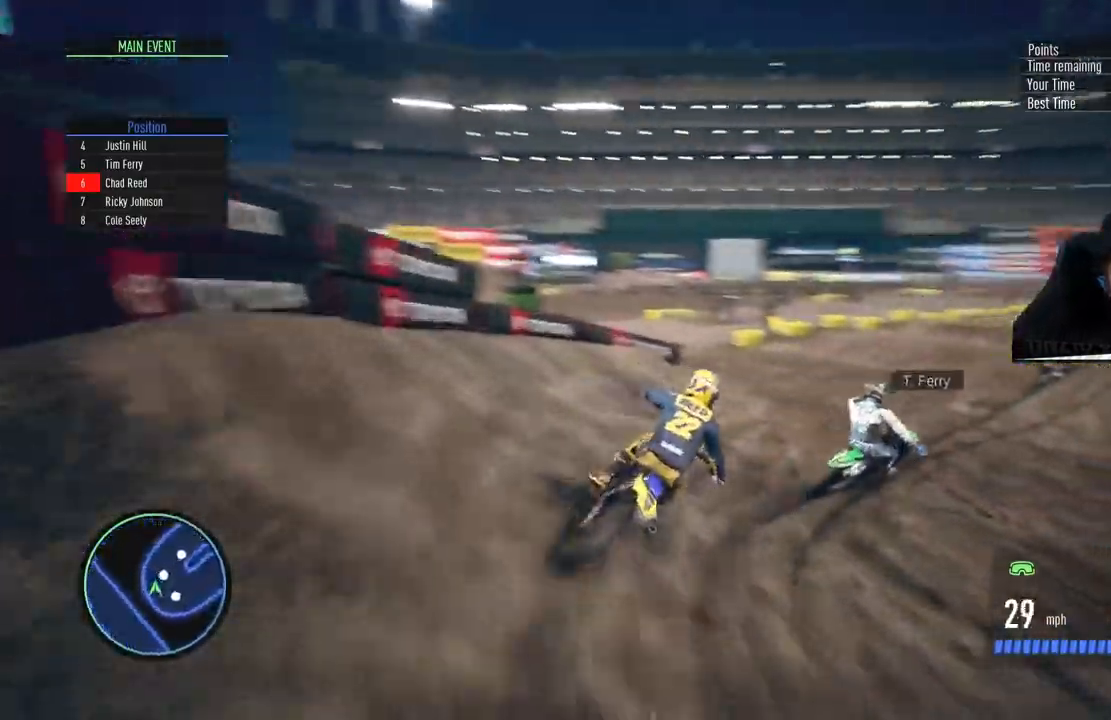
{"buttons": ["R2"], "left_stick": "up-right", "right_stick": "down", "events": [[17, "CROSS", "down"], [33, "left_stick", "center"], [134, "CIRCLE", "down"], [150, "left_stick", "right"], [284, "CIRCLE", "up"], [334, "CROSS", "up"], [350, "left_stick", "center"], [451, "right_stick", "down"], [501, "left_stick", "up-right"]]}
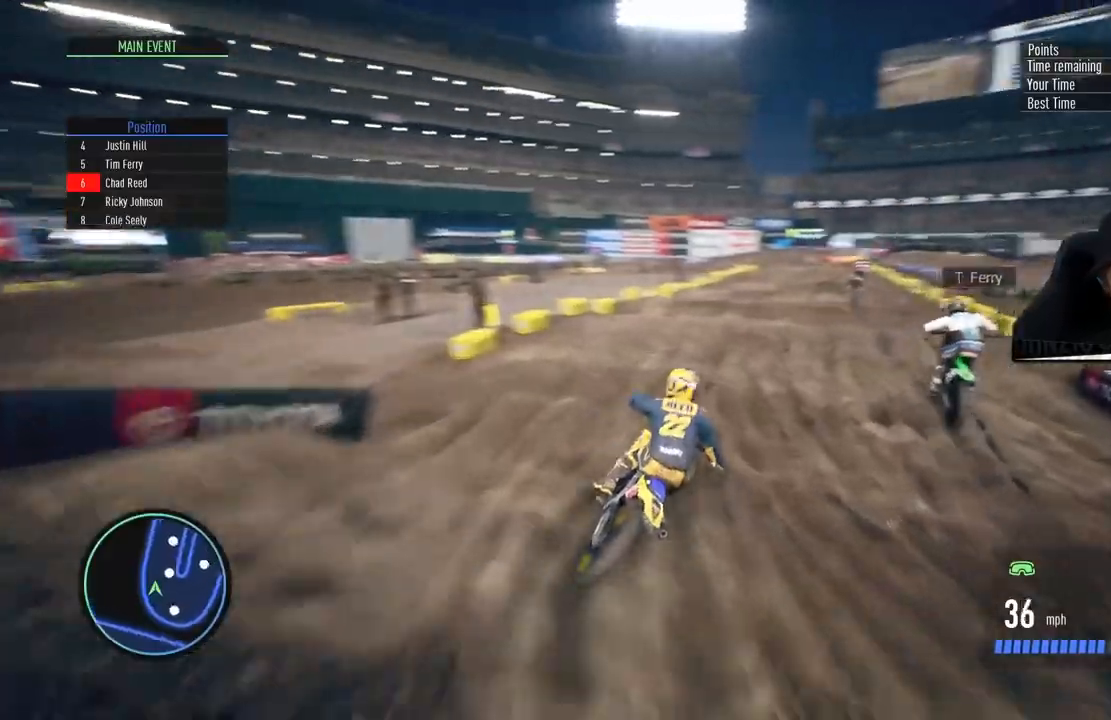
{"buttons": ["R2"], "left_stick": "center", "right_stick": "down", "events": [[250, "left_stick", "center"]]}
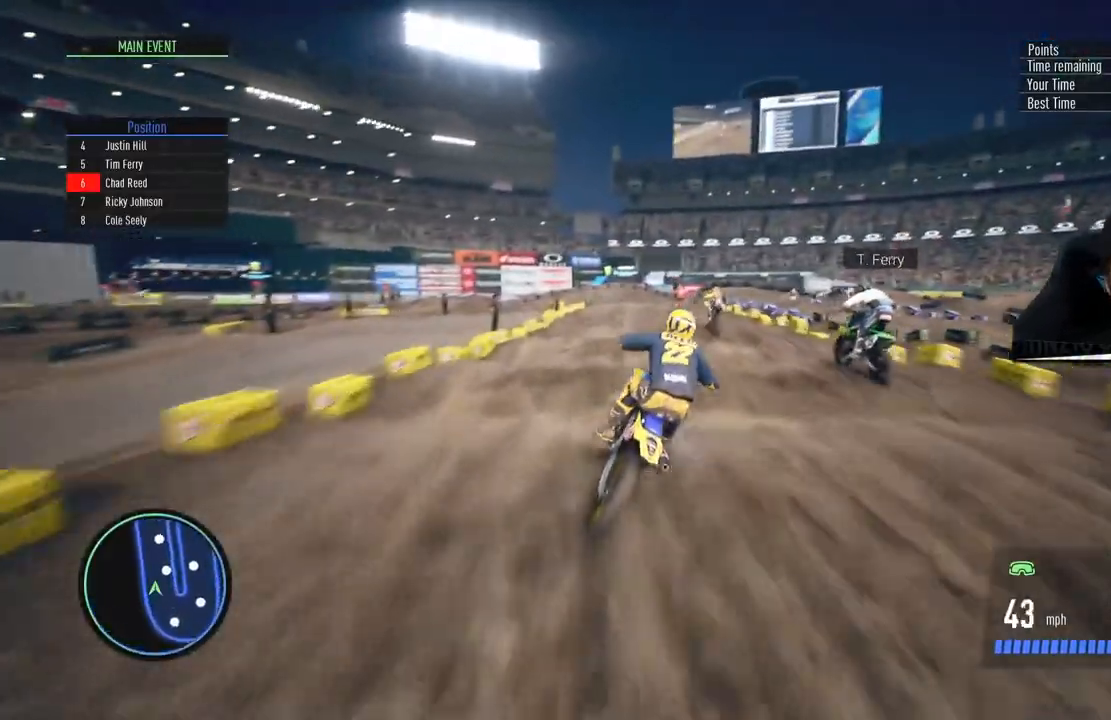
{"buttons": ["R2"], "left_stick": "center", "right_stick": "down", "events": [[34, "CIRCLE", "down"], [200, "CIRCLE", "up"], [250, "left_stick", "down-right"], [434, "left_stick", "center"]]}
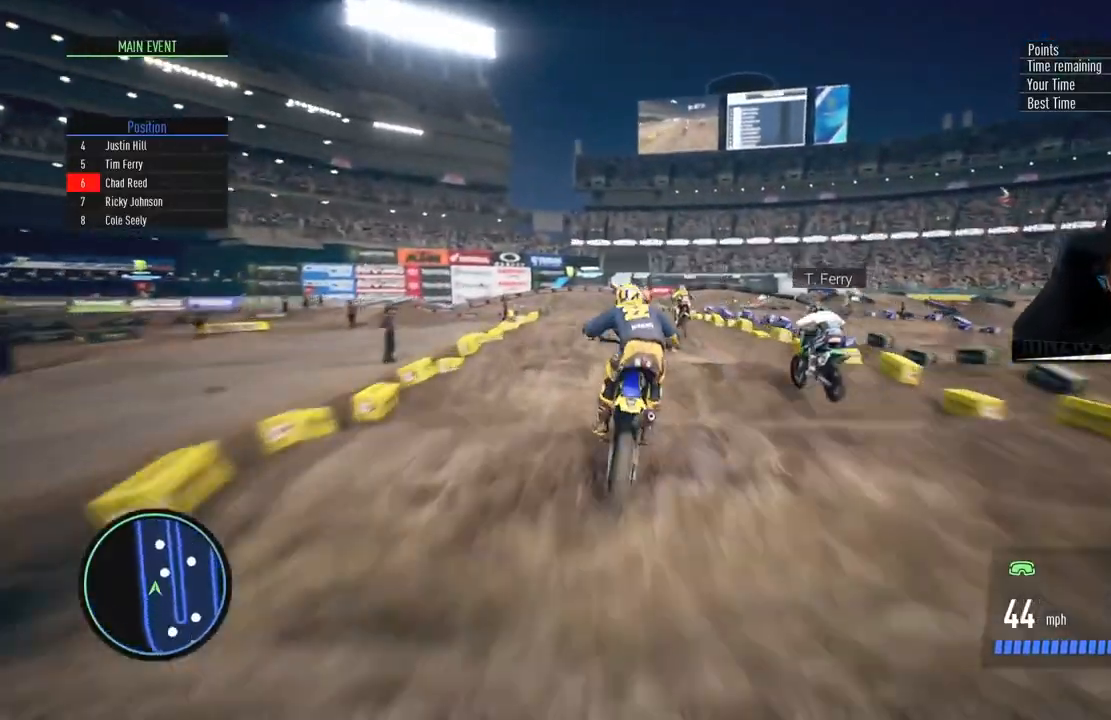
{"buttons": ["R2"], "left_stick": "center", "right_stick": "down", "events": []}
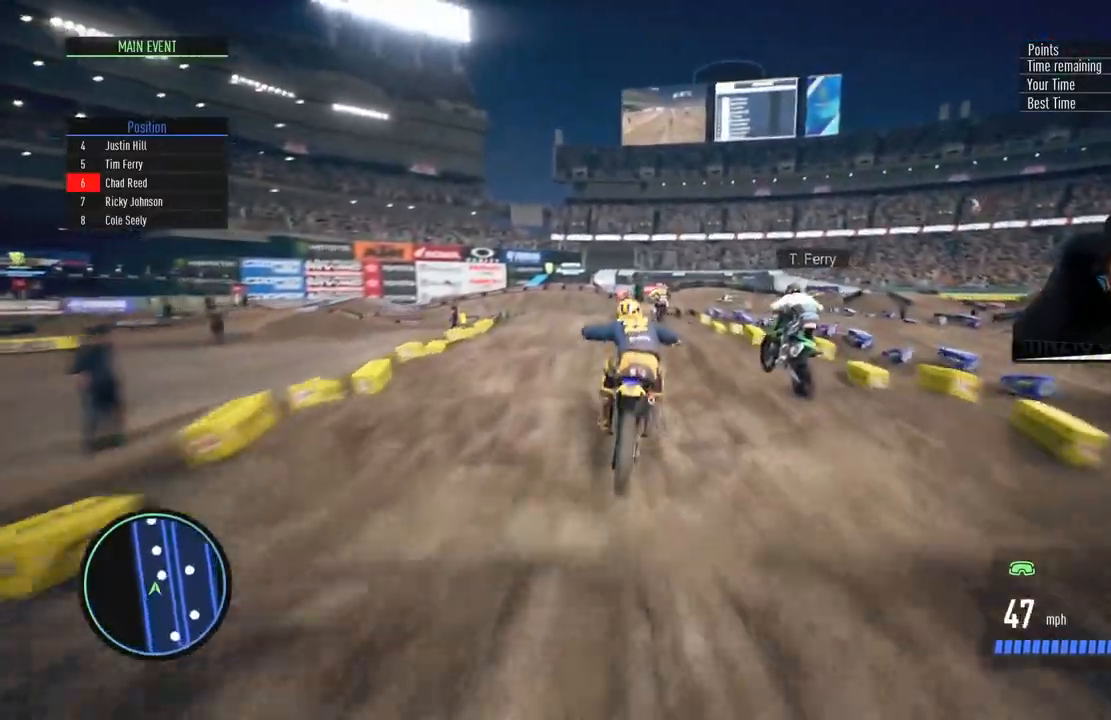
{"buttons": ["R2"], "left_stick": "center", "right_stick": "down", "events": [[34, "left_stick", "left"], [134, "left_stick", "center"], [301, "left_stick", "left"], [434, "left_stick", "center"]]}
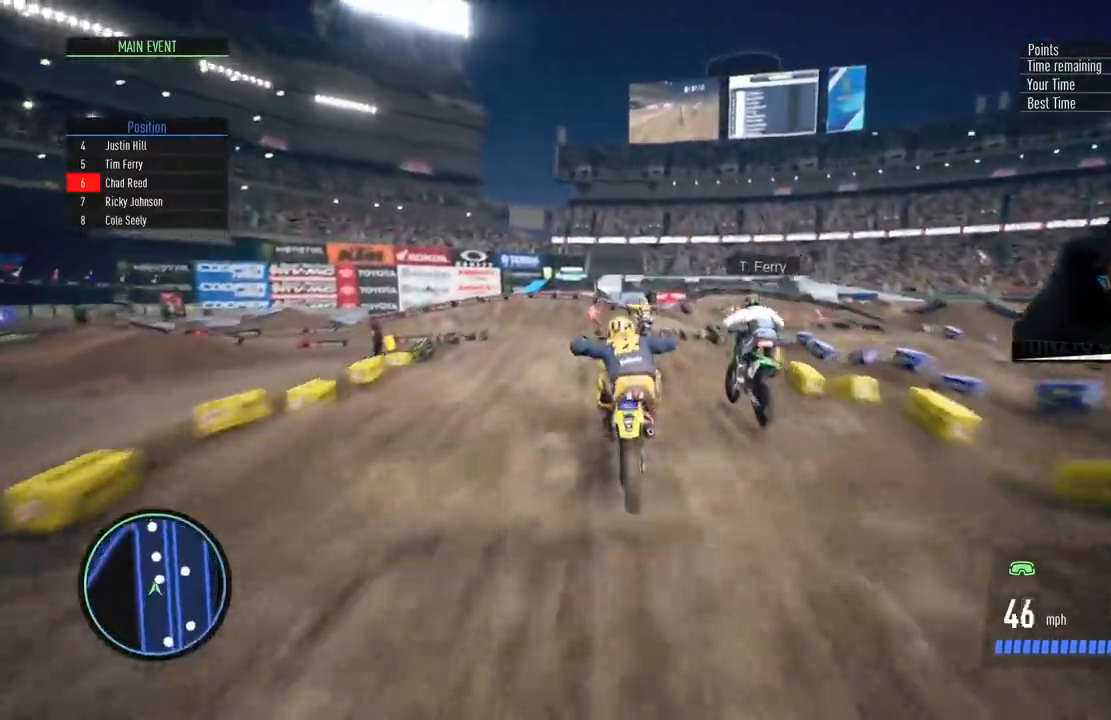
{"buttons": [], "left_stick": "left", "right_stick": "down", "events": [[67, "SQUARE", "down"], [67, "left_stick", "left"], [200, "SQUARE", "up"], [317, "R2", "up"]]}
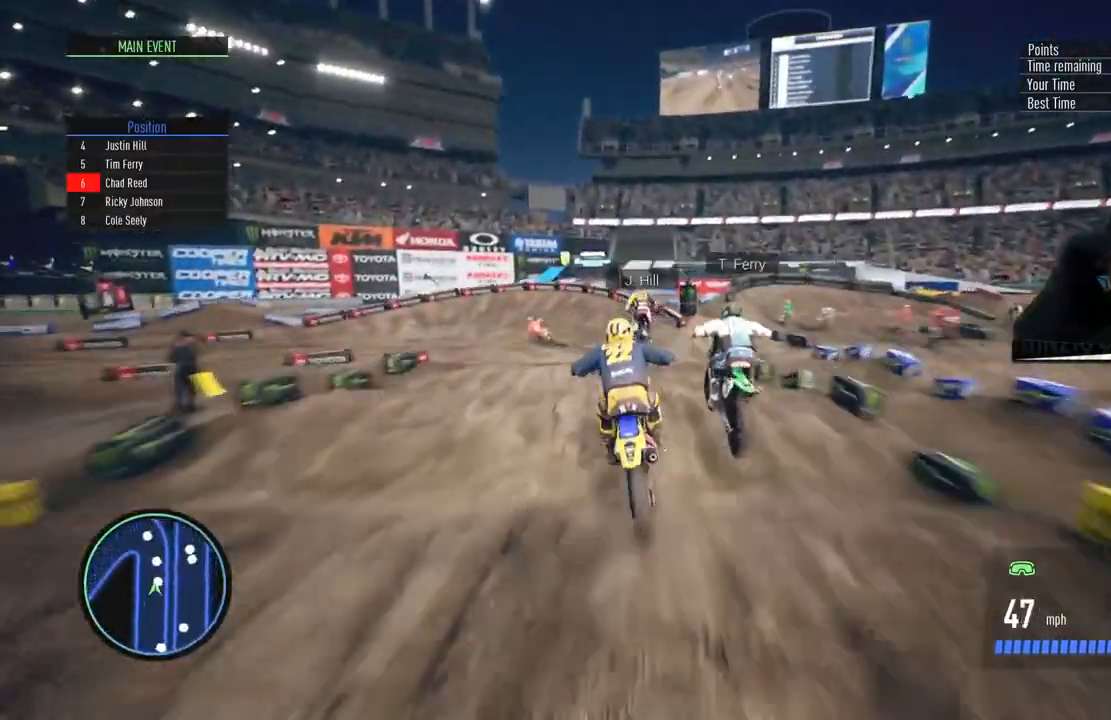
{"buttons": [], "left_stick": "left", "right_stick": "center", "events": [[251, "right_stick", "center"], [384, "SQUARE", "down"], [484, "SQUARE", "up"]]}
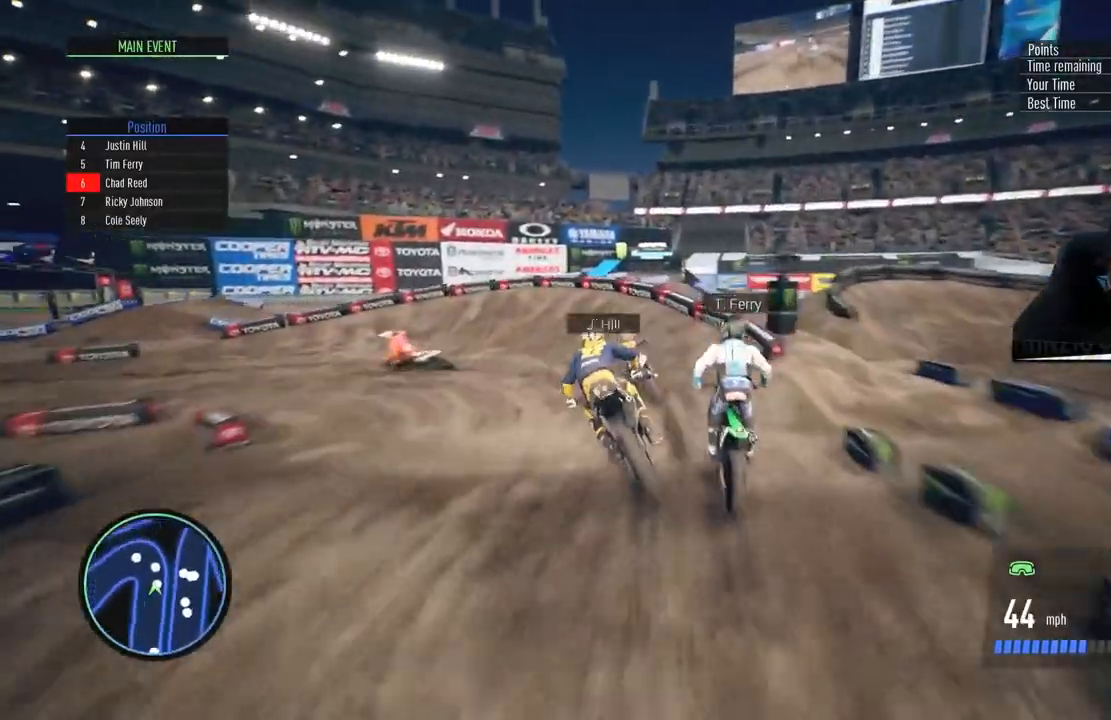
{"buttons": [], "left_stick": "left", "right_stick": "center", "events": [[67, "SQUARE", "down"], [183, "SQUARE", "up"], [200, "L2", "down"], [434, "L2", "up"]]}
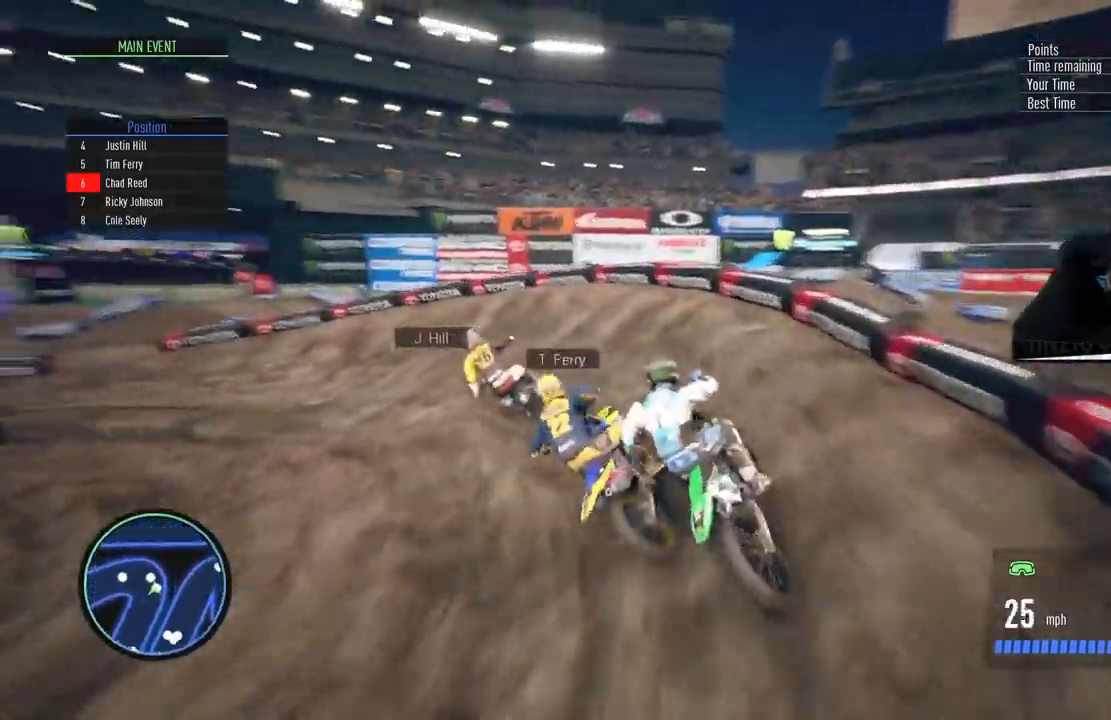
{"buttons": ["R2"], "left_stick": "left", "right_stick": "center", "events": [[151, "R2", "down"]]}
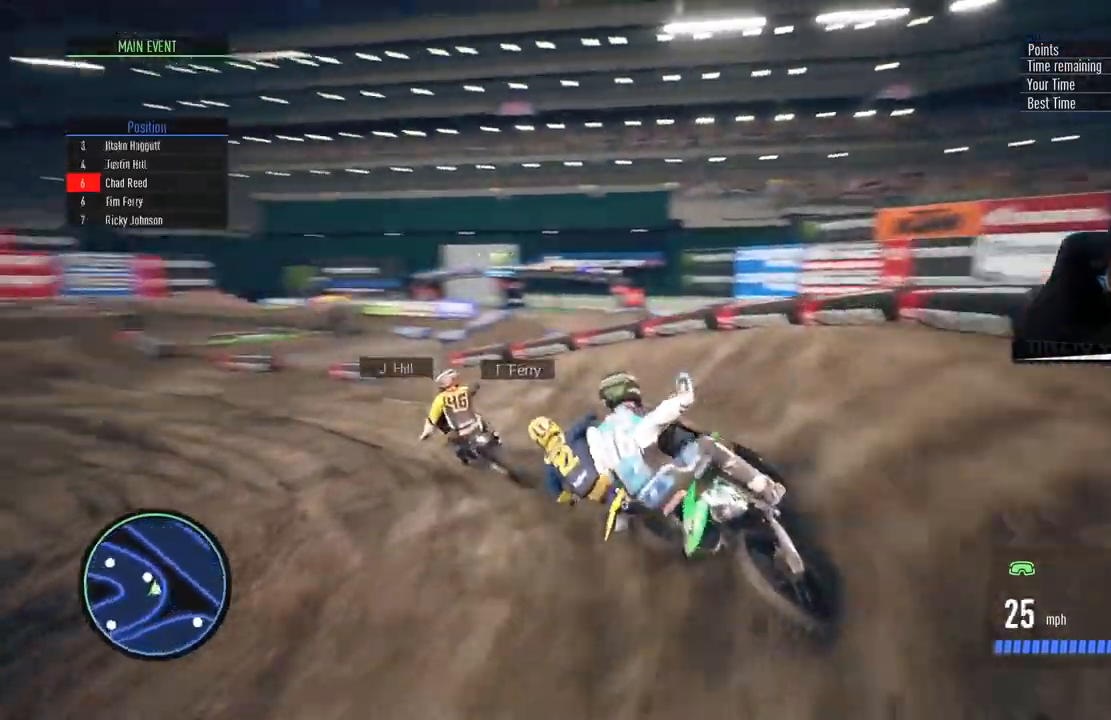
{"buttons": ["R2"], "left_stick": "left", "right_stick": "center", "events": [[167, "CIRCLE", "down"], [284, "left_stick", "center"], [334, "CIRCLE", "up"], [484, "left_stick", "left"]]}
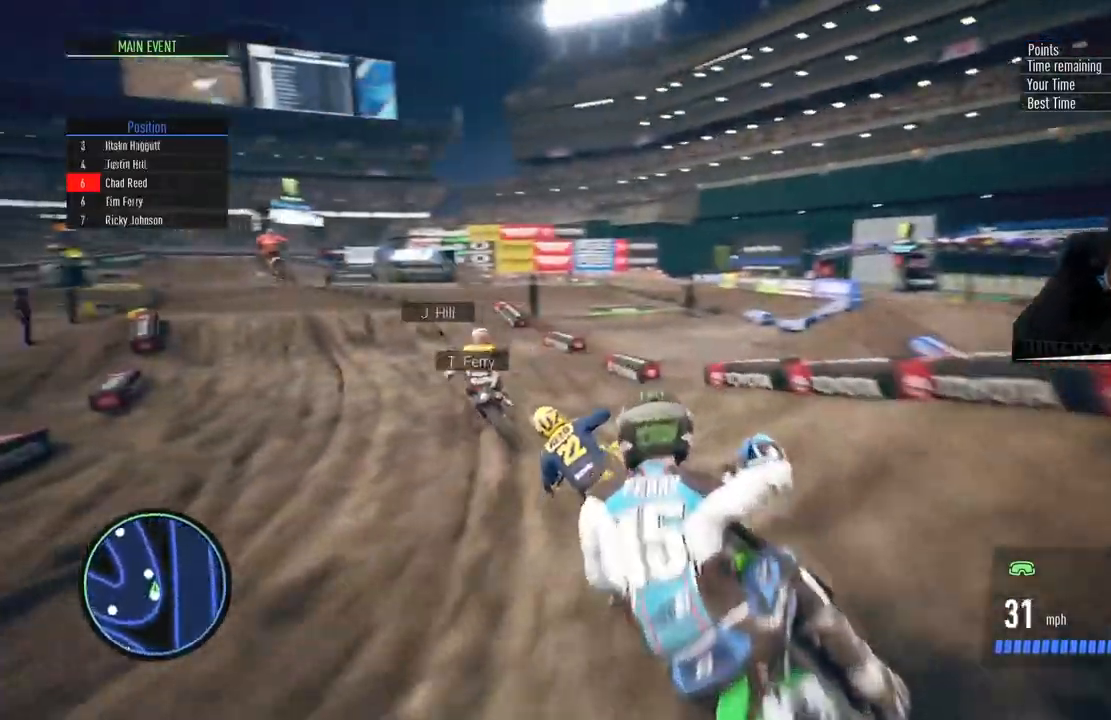
{"buttons": ["R2"], "left_stick": "left", "right_stick": "down", "events": [[217, "left_stick", "center"], [217, "right_stick", "down"], [451, "left_stick", "left"]]}
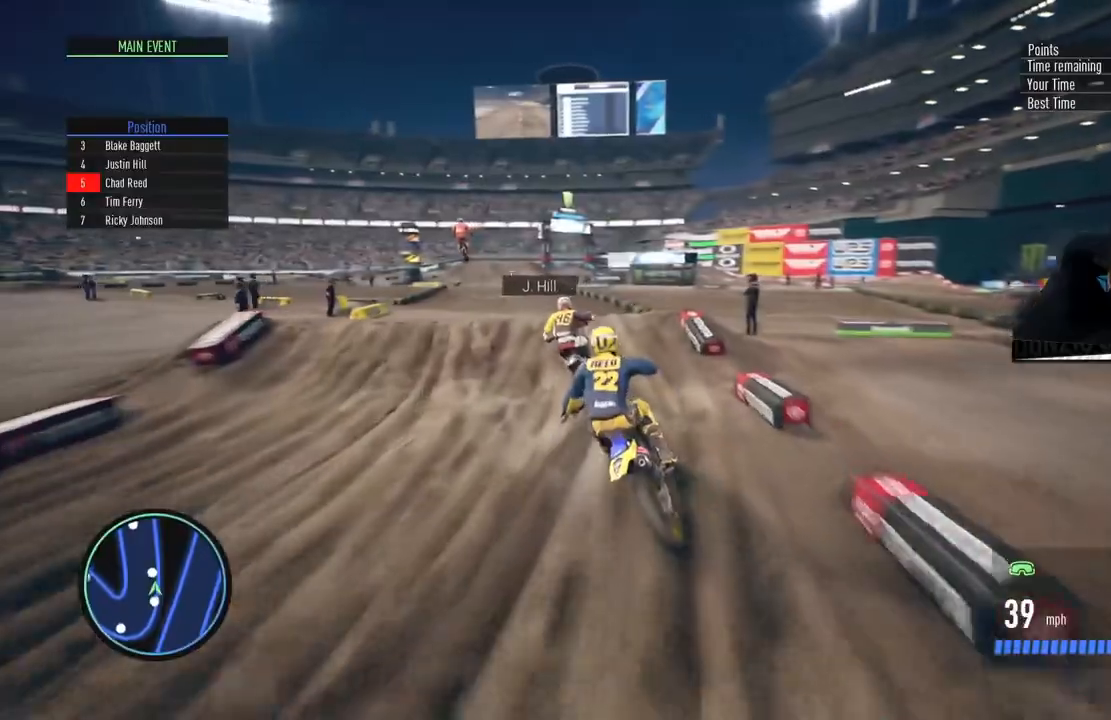
{"buttons": ["R2"], "left_stick": "up-right", "right_stick": "up", "events": [[150, "right_stick", "right"], [367, "left_stick", "up"], [384, "right_stick", "up"], [417, "left_stick", "up-right"]]}
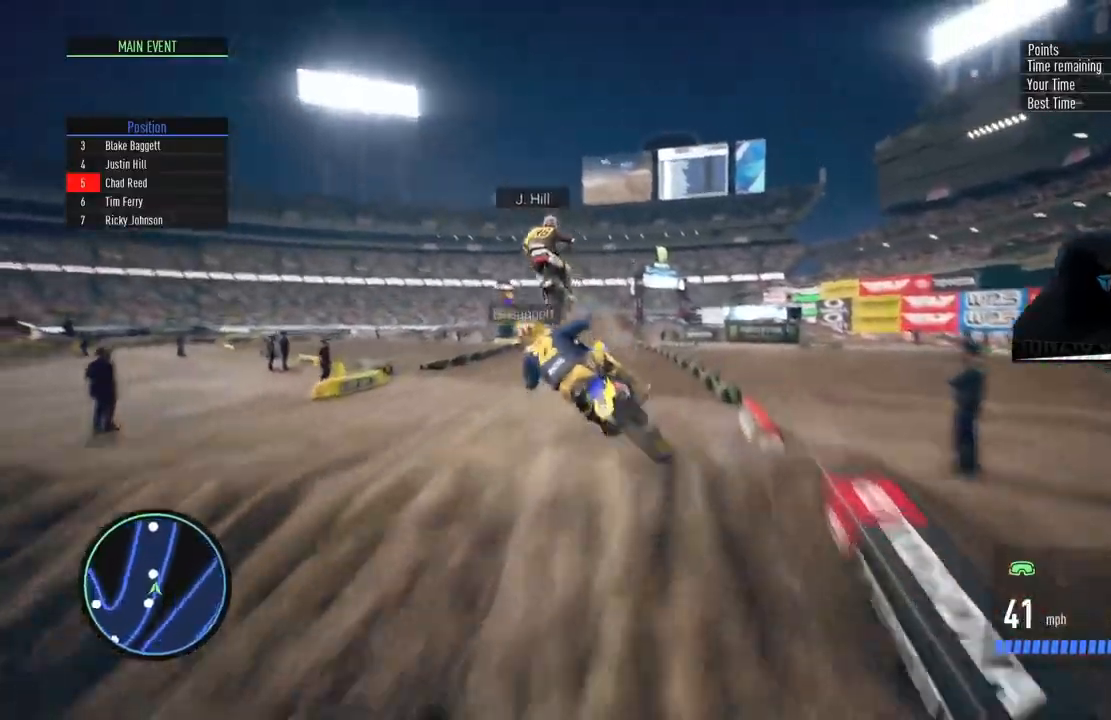
{"buttons": ["R2"], "left_stick": "center", "right_stick": "center", "events": [[134, "R2", "up"], [434, "R2", "down"], [434, "right_stick", "center"], [484, "left_stick", "center"]]}
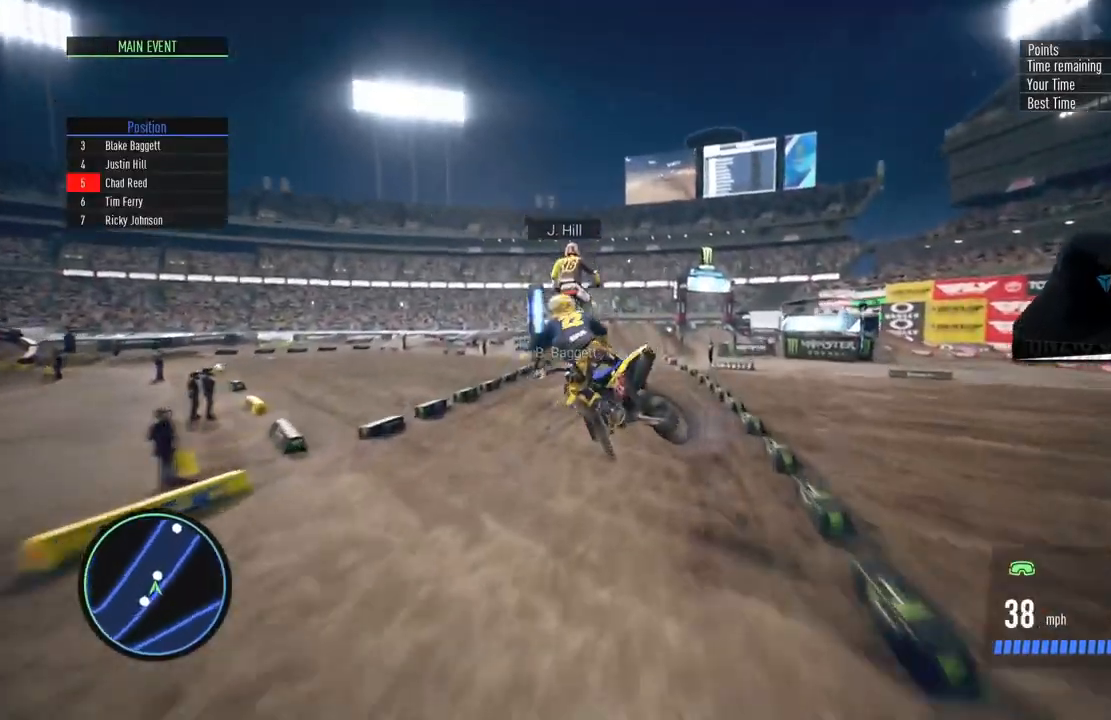
{"buttons": ["R2"], "left_stick": "center", "right_stick": "center", "events": []}
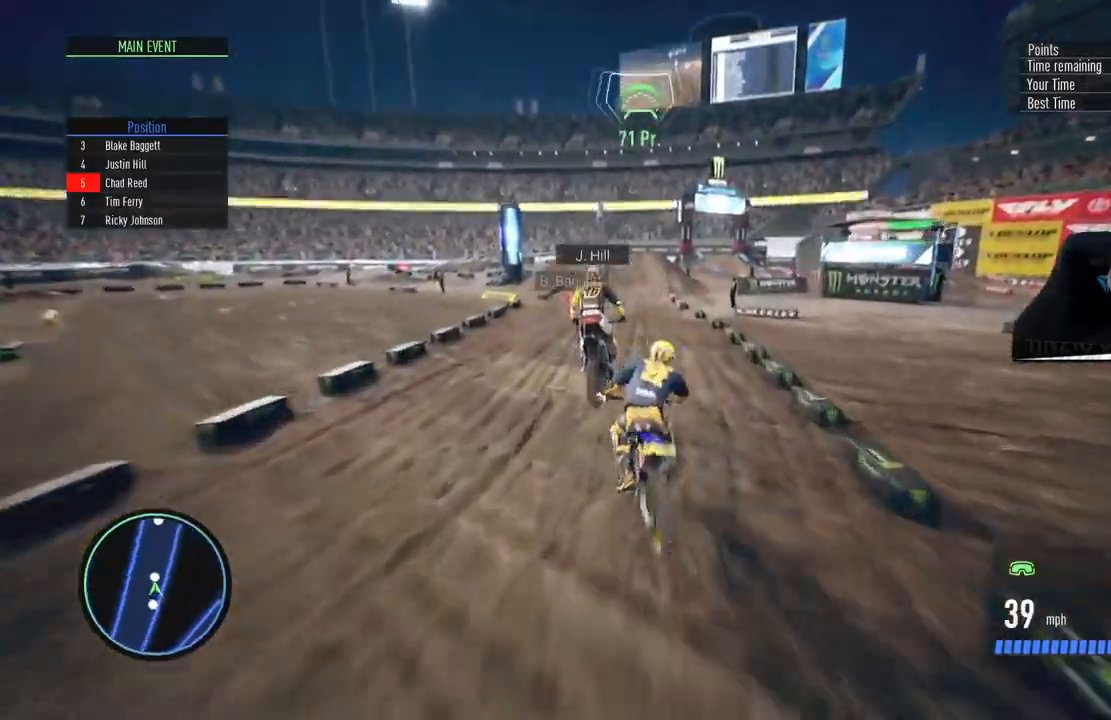
{"buttons": [], "left_stick": "left", "right_stick": "center", "events": [[401, "left_stick", "left"], [468, "R2", "up"]]}
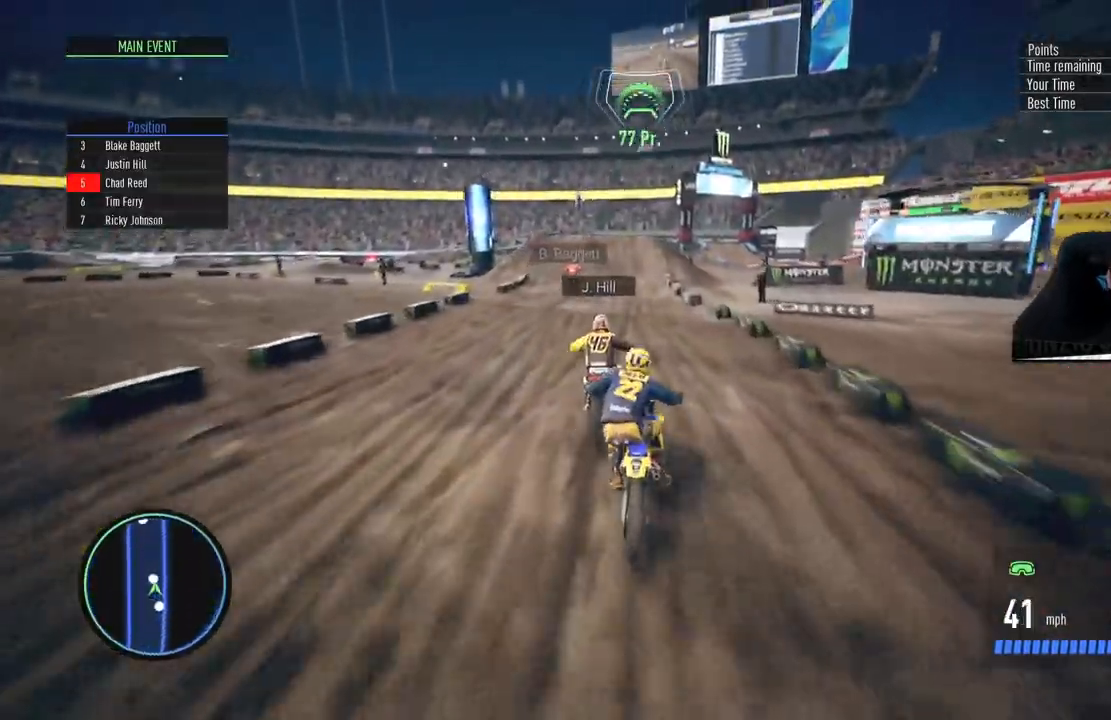
{"buttons": ["R2"], "left_stick": "center", "right_stick": "center", "events": [[33, "left_stick", "center"], [50, "R2", "down"]]}
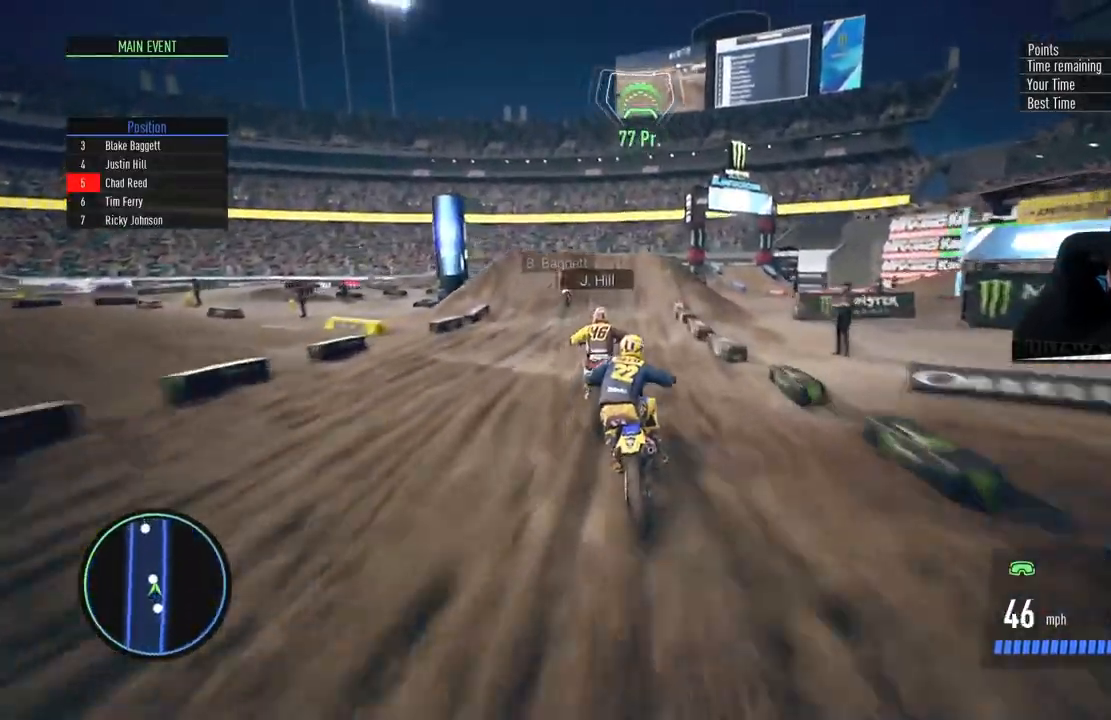
{"buttons": [], "left_stick": "center", "right_stick": "center", "events": [[184, "L2", "down"], [251, "R2", "up"], [434, "L2", "up"]]}
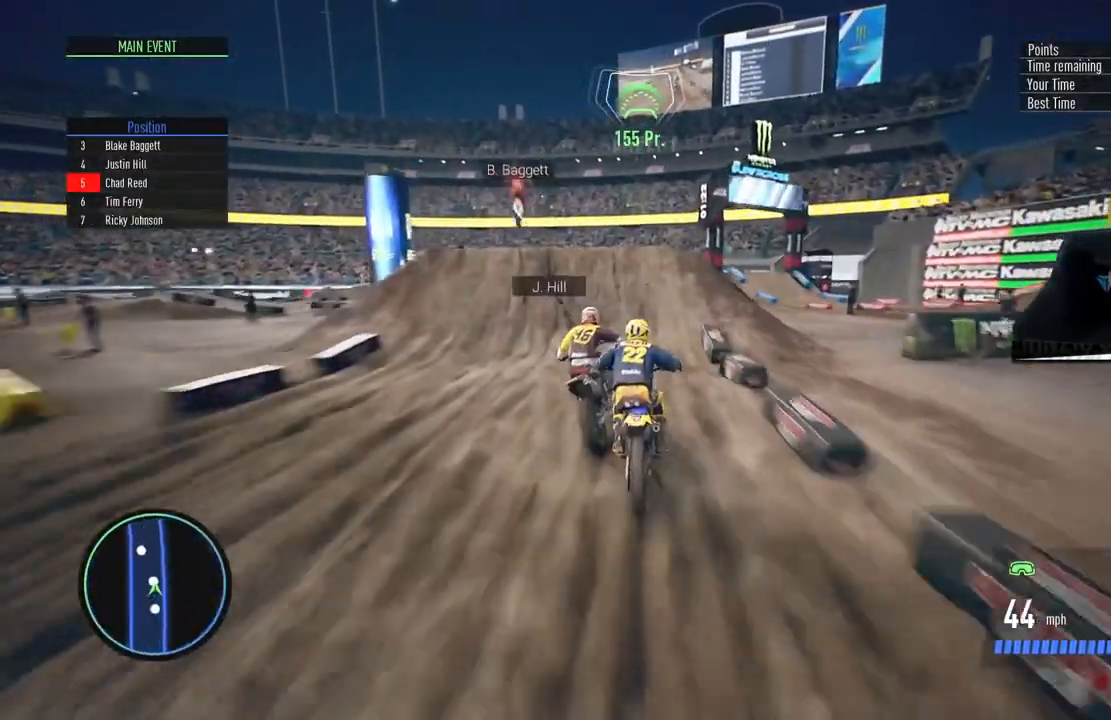
{"buttons": [], "left_stick": "left", "right_stick": "right", "events": [[234, "left_stick", "left"], [350, "right_stick", "right"]]}
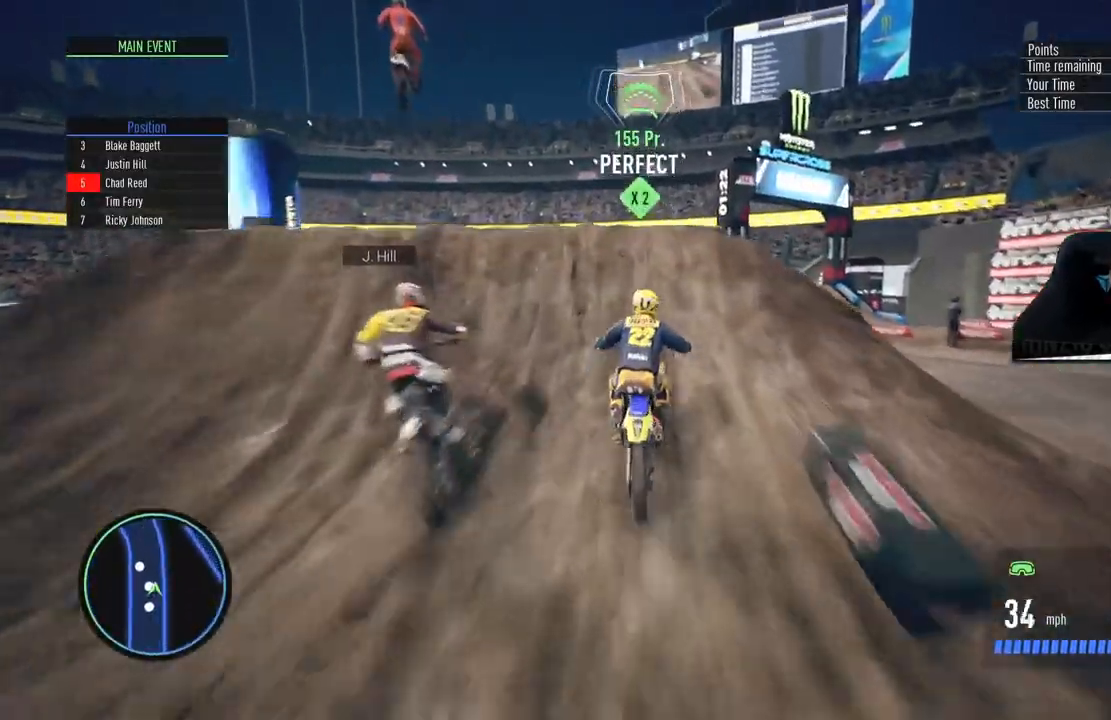
{"buttons": [], "left_stick": "up-right", "right_stick": "center", "events": [[251, "left_stick", "up"], [334, "left_stick", "up-right"], [367, "right_stick", "up"], [468, "right_stick", "center"]]}
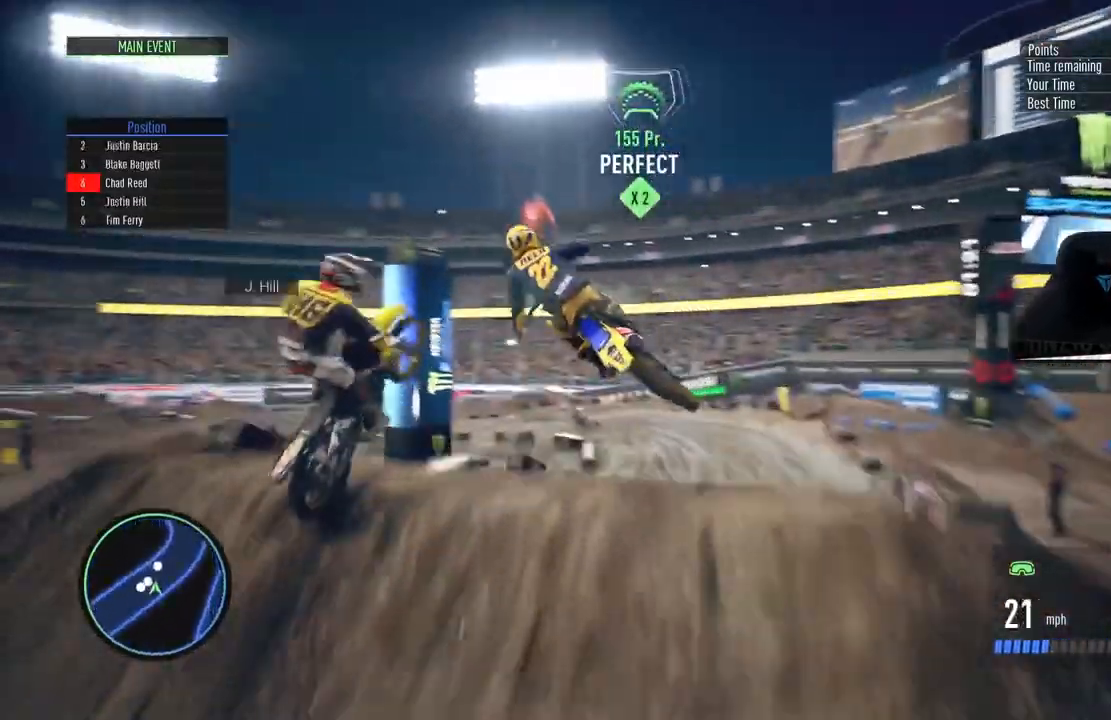
{"buttons": ["R2"], "left_stick": "up-right", "right_stick": "center", "events": [[183, "left_stick", "center"], [384, "R2", "down"], [500, "left_stick", "up-right"]]}
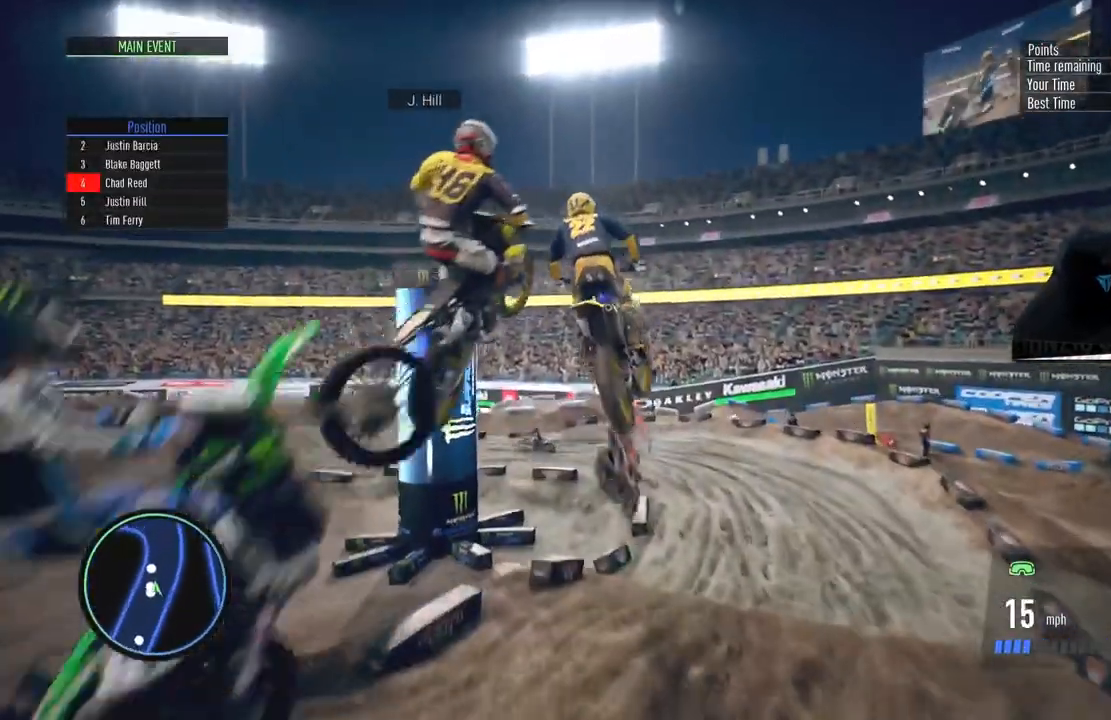
{"buttons": ["R2"], "left_stick": "center", "right_stick": "center", "events": [[167, "left_stick", "center"]]}
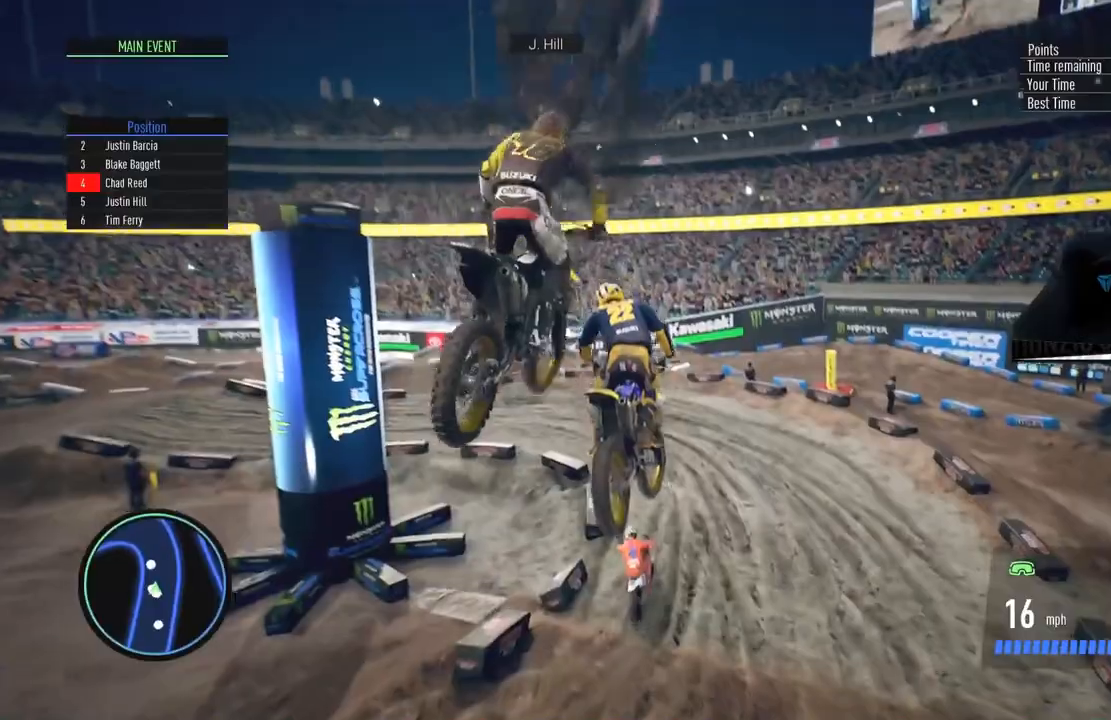
{"buttons": ["R2"], "left_stick": "center", "right_stick": "center", "events": [[250, "left_stick", "right"], [400, "left_stick", "center"]]}
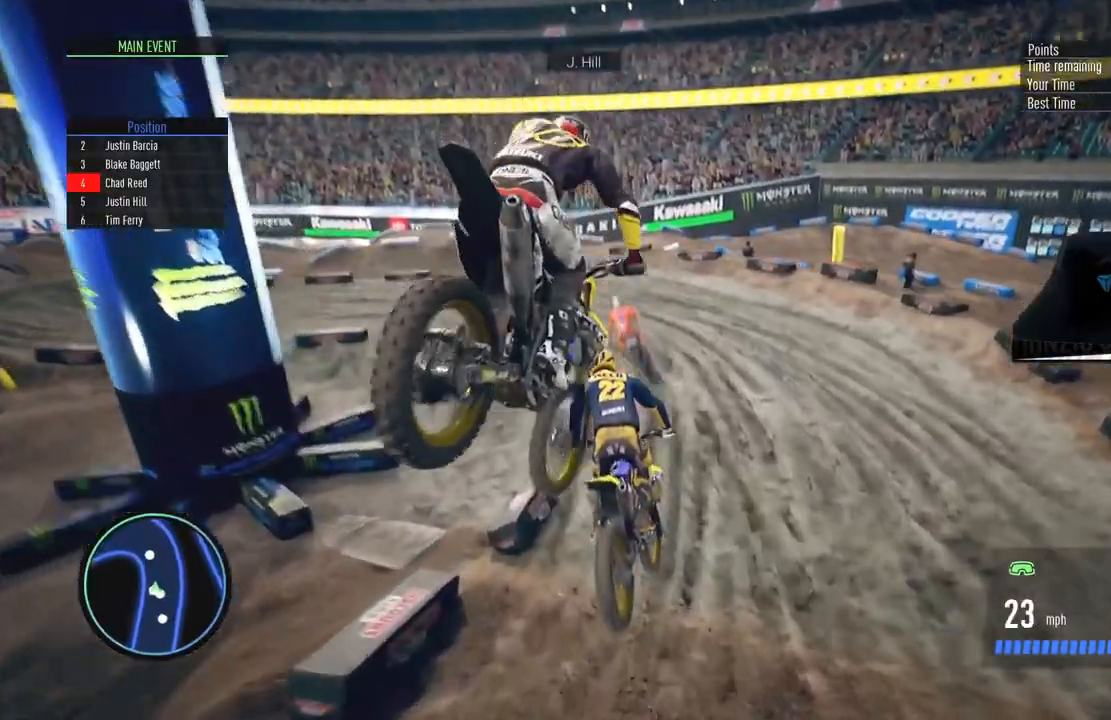
{"buttons": ["L2", "R2"], "left_stick": "left", "right_stick": "center", "events": [[251, "left_stick", "left"], [468, "L2", "down"]]}
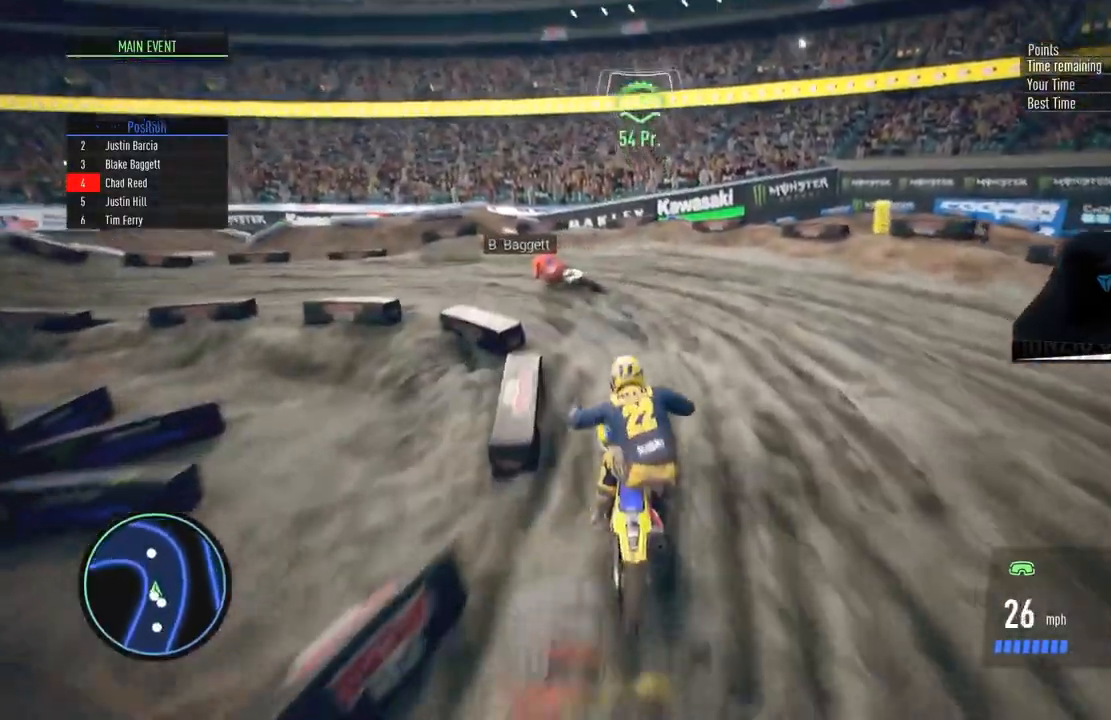
{"buttons": [], "left_stick": "left", "right_stick": "center", "events": [[17, "R2", "up"], [300, "L2", "up"]]}
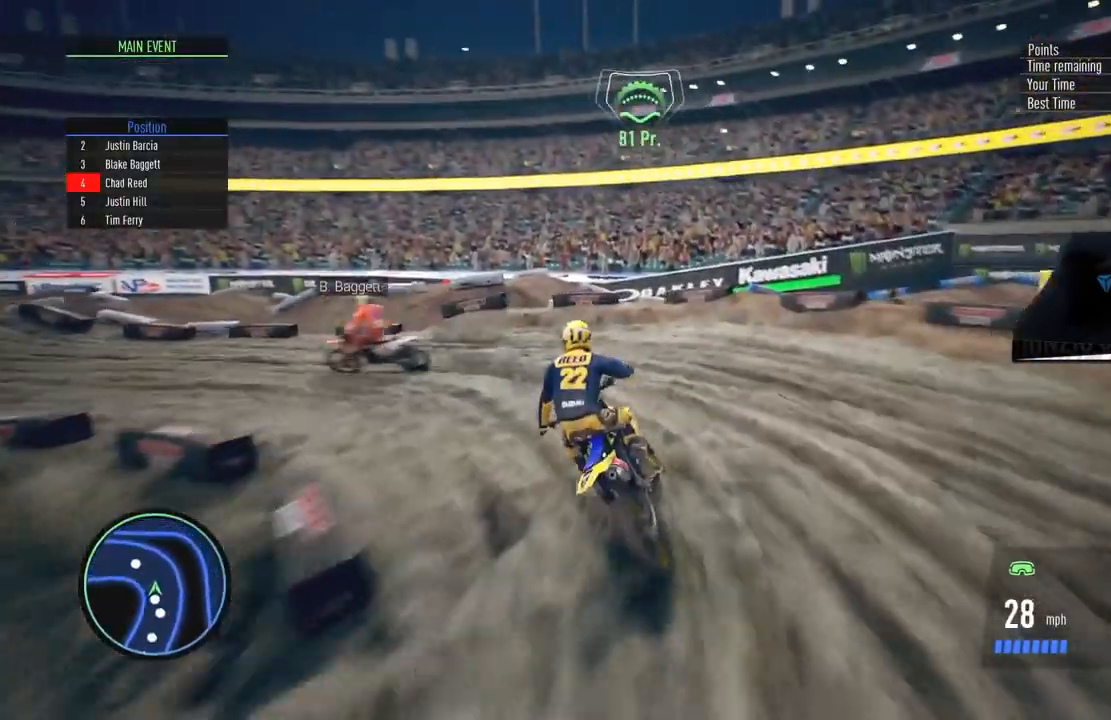
{"buttons": ["R2"], "left_stick": "left", "right_stick": "center", "events": [[251, "R2", "down"], [384, "R2", "up"], [451, "R2", "down"]]}